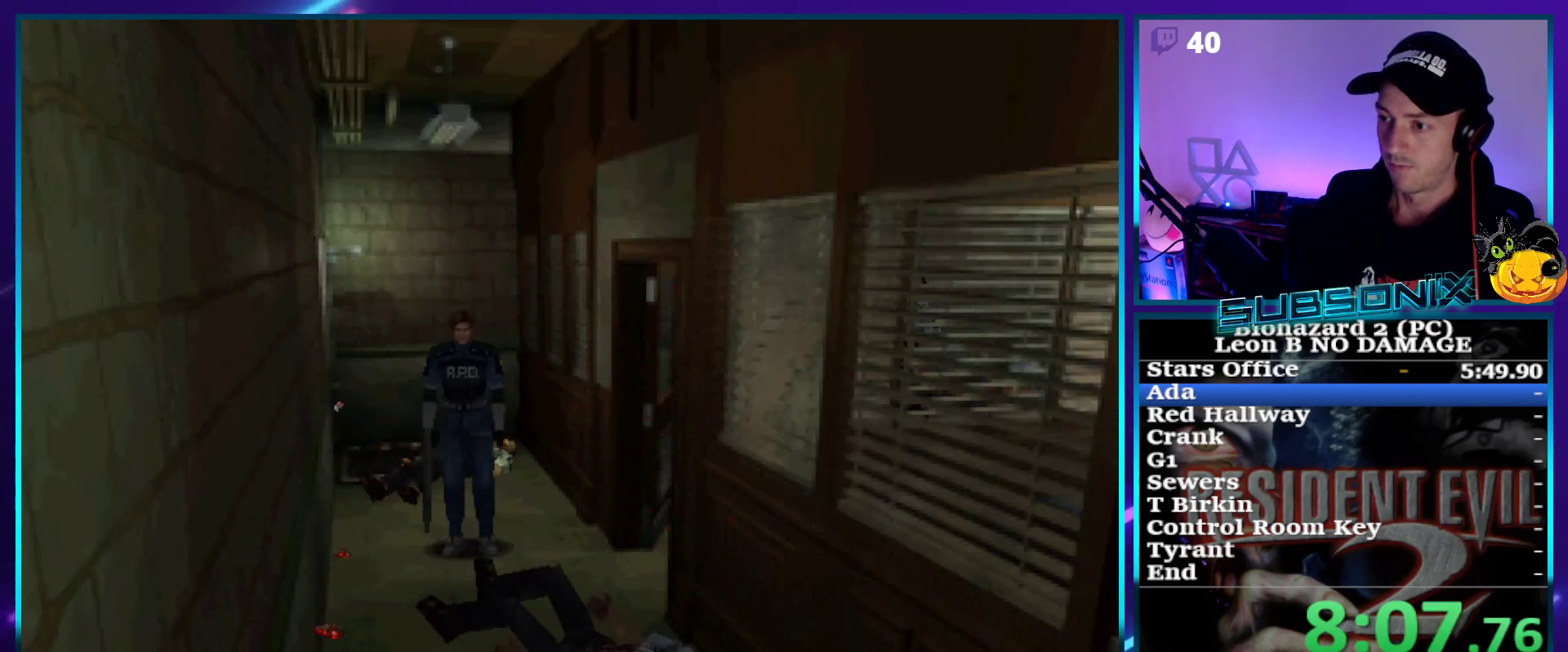
Gameplay with a controller (PlayStation layout); each line is a JSON object with the inputs held at the frame after it. "events" lists button and stick changes between this image and that frame as [ms after this image, input, new state], when the widget could be followed in between. Not read: L3 R3 left_stick.
{"buttons": ["SQUARE", "DPAD_UP"], "right_stick": "center", "events": [[17, "DPAD_LEFT", "down"], [117, "DPAD_LEFT", "up"]]}
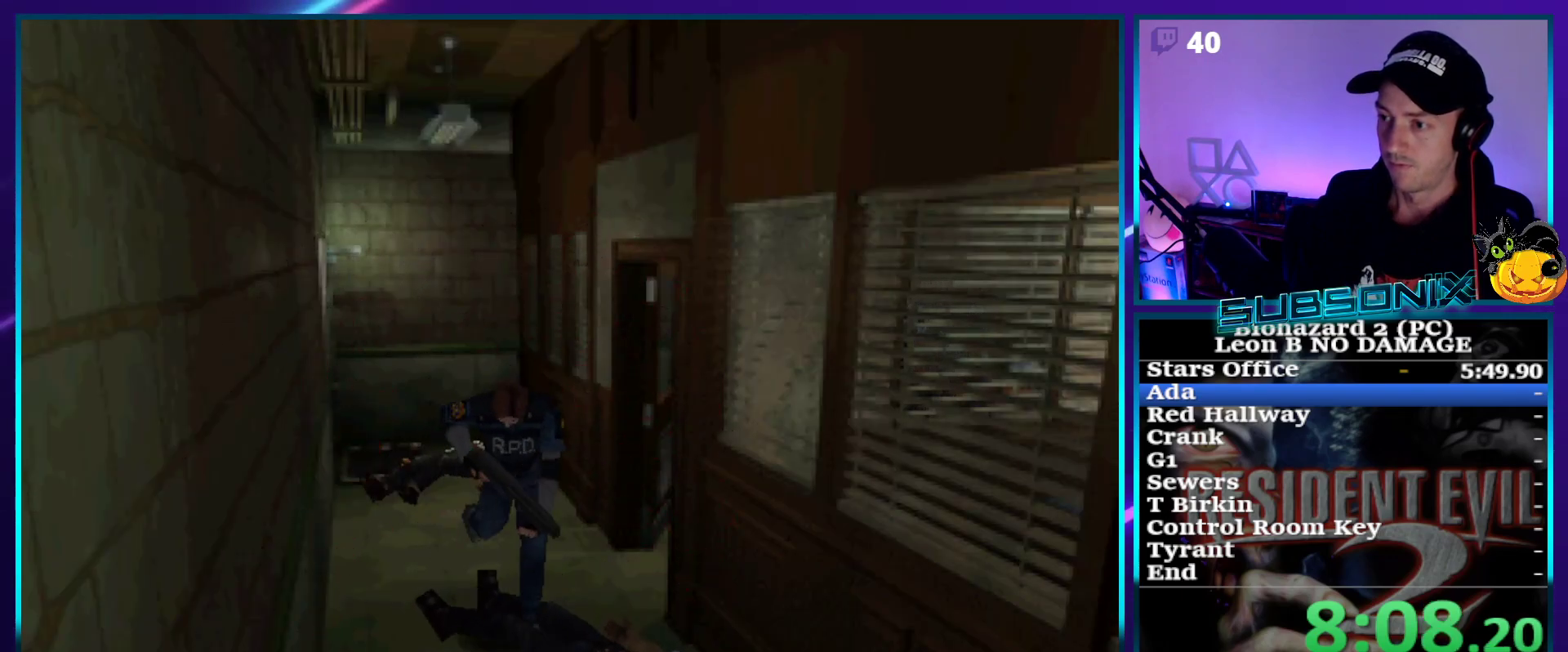
{"buttons": ["SQUARE", "DPAD_UP"], "right_stick": "center", "events": []}
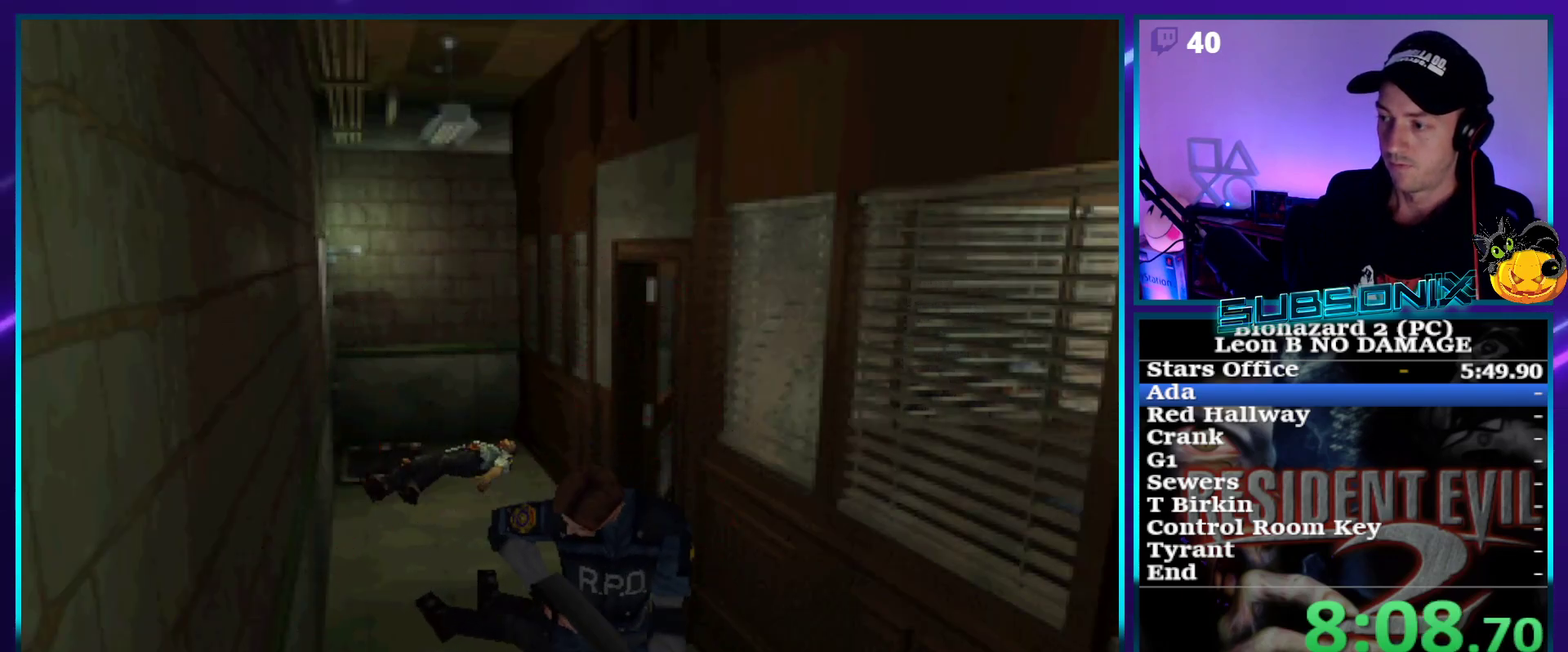
{"buttons": ["CROSS", "SQUARE", "DPAD_UP"], "right_stick": "center", "events": [[117, "CROSS", "down"], [250, "CROSS", "up"], [317, "CROSS", "down"], [417, "CROSS", "up"], [500, "CROSS", "down"]]}
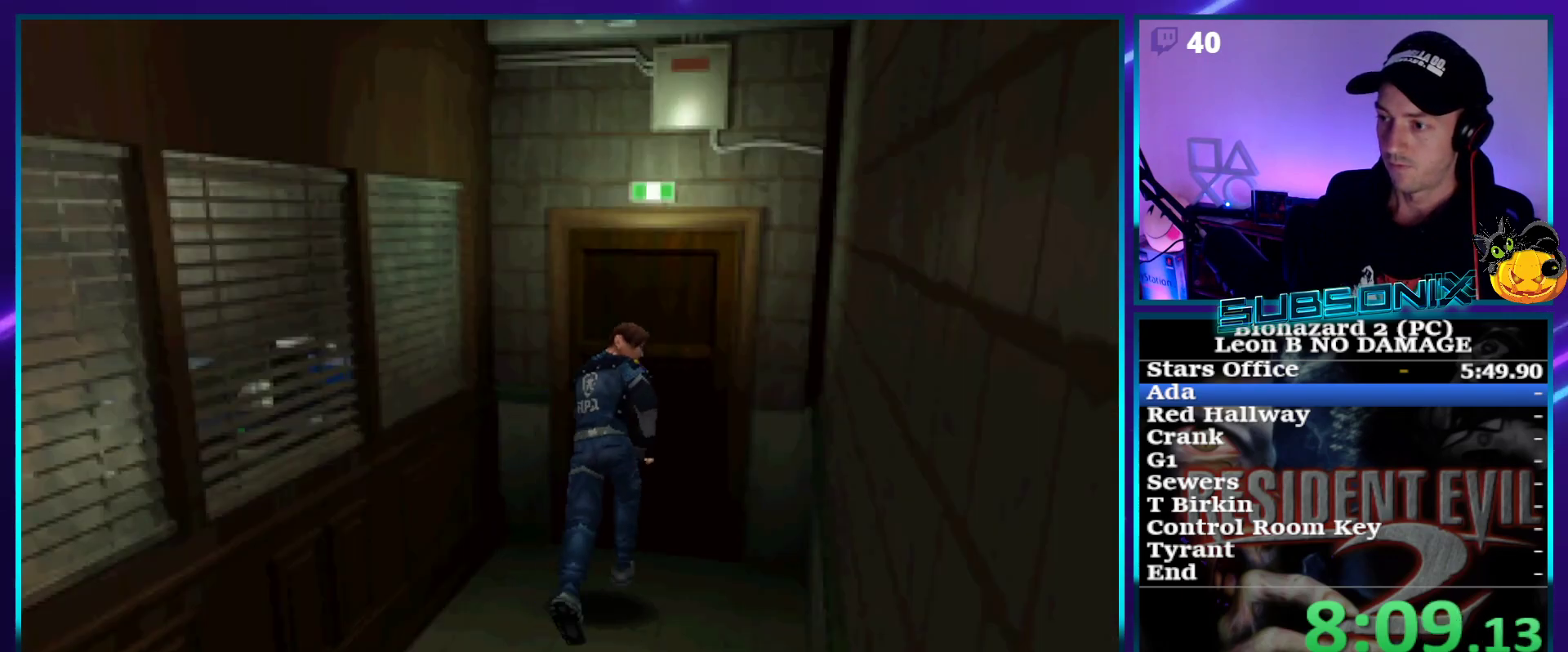
{"buttons": [], "right_stick": "center", "events": [[83, "CROSS", "up"], [167, "CROSS", "down"], [267, "CROSS", "up"], [317, "DPAD_UP", "up"], [350, "CROSS", "down"], [400, "SQUARE", "up"], [450, "CROSS", "up"]]}
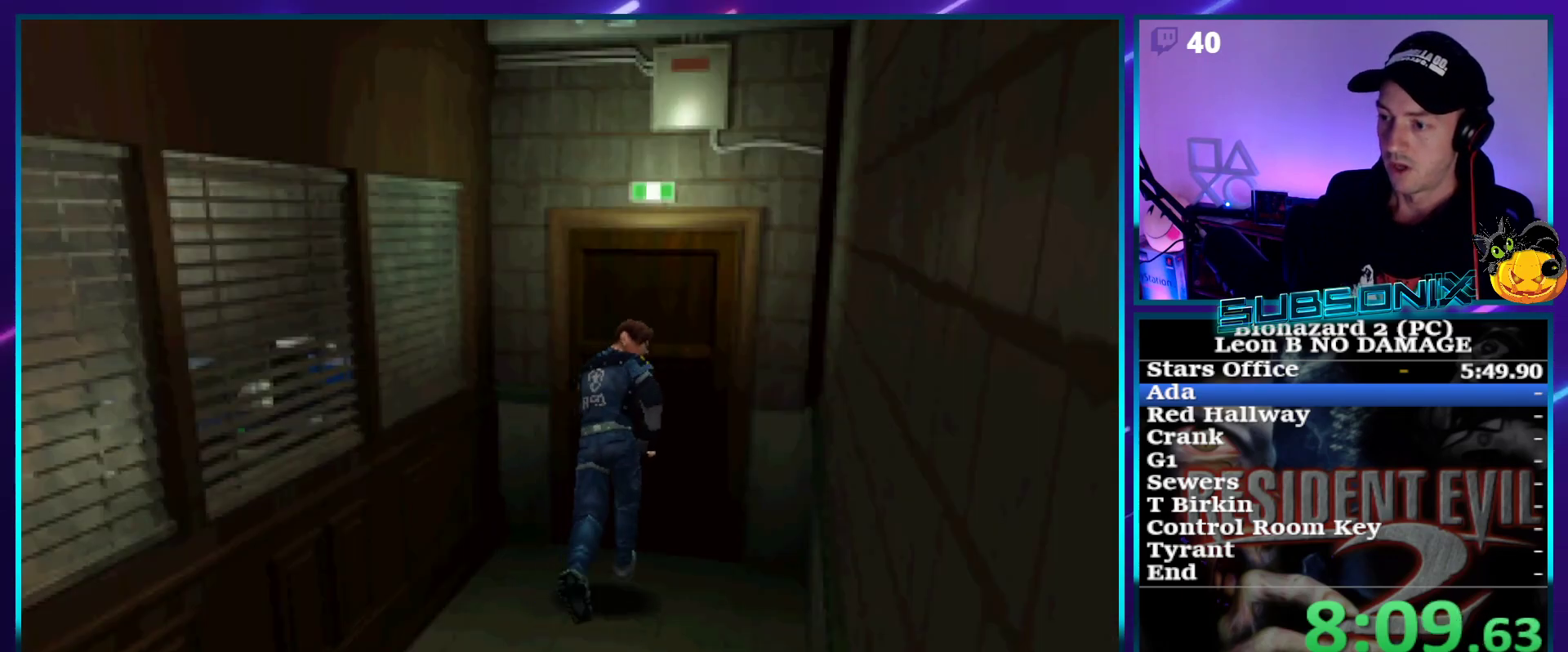
{"buttons": ["CROSS"], "right_stick": "center", "events": [[17, "CROSS", "down"], [83, "CROSS", "up"], [150, "CROSS", "down"], [217, "CROSS", "up"], [283, "CROSS", "down"], [367, "CROSS", "up"], [417, "CROSS", "down"]]}
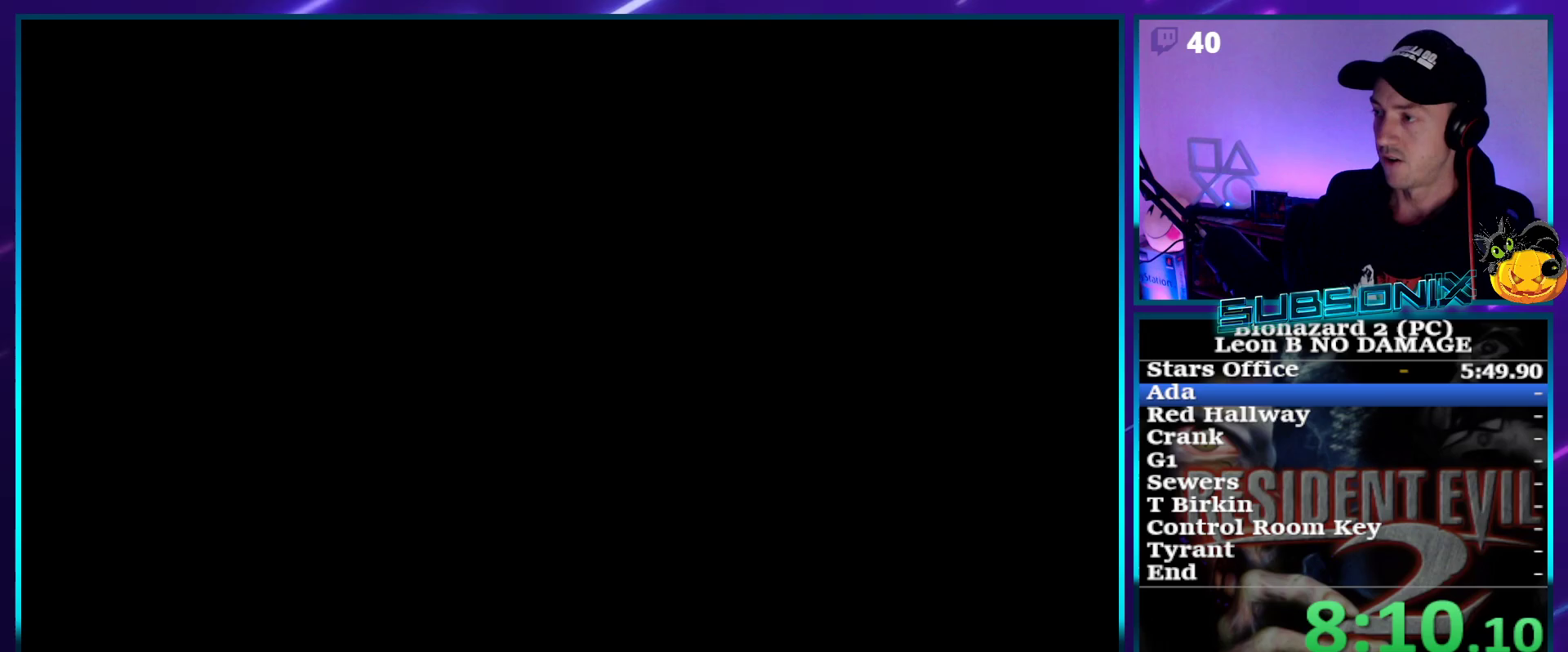
{"buttons": ["DPAD_UP", "DPAD_RIGHT"], "right_stick": "center", "events": [[33, "CROSS", "up"], [183, "DPAD_UP", "down"], [233, "DPAD_RIGHT", "down"]]}
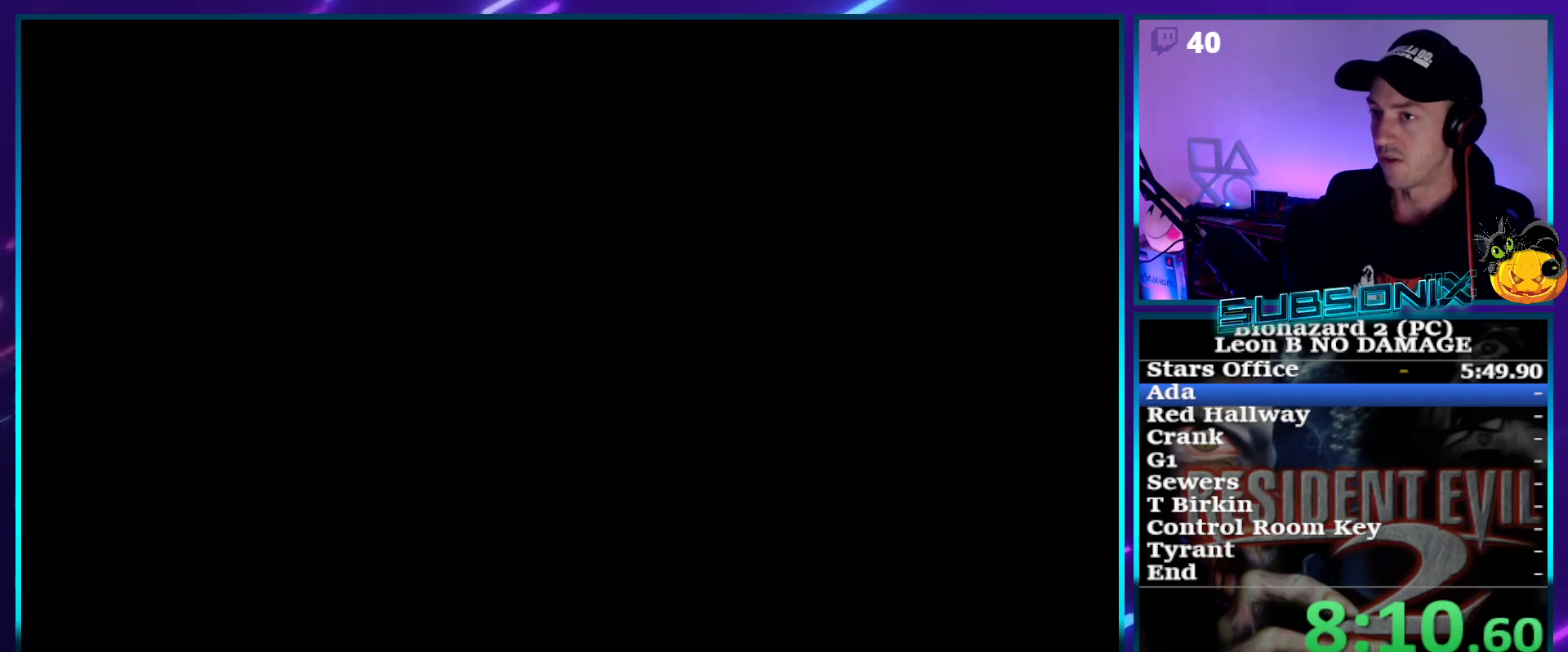
{"buttons": ["DPAD_UP", "DPAD_RIGHT"], "right_stick": "center", "events": [[317, "DPAD_RIGHT", "up"], [383, "DPAD_RIGHT", "down"]]}
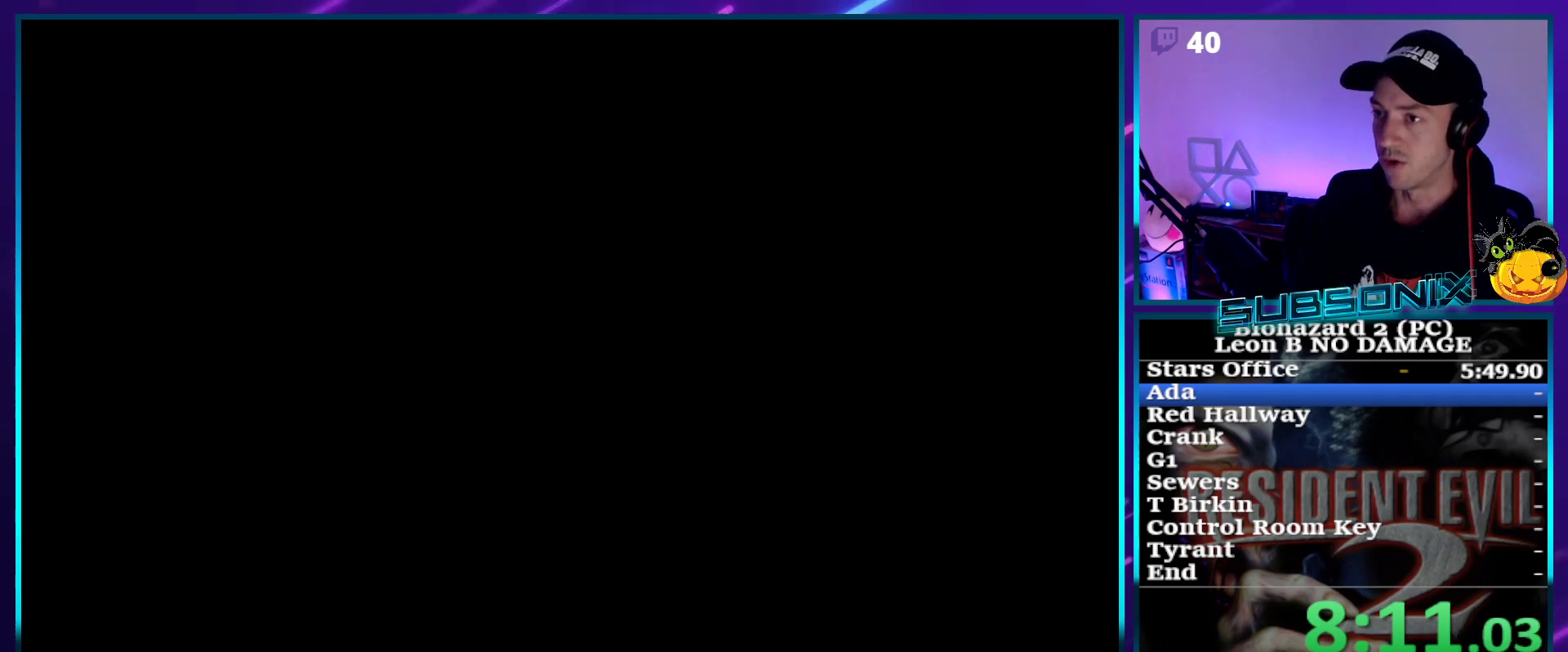
{"buttons": ["DPAD_UP", "DPAD_RIGHT"], "right_stick": "center", "events": [[33, "DPAD_RIGHT", "up"], [300, "DPAD_RIGHT", "down"]]}
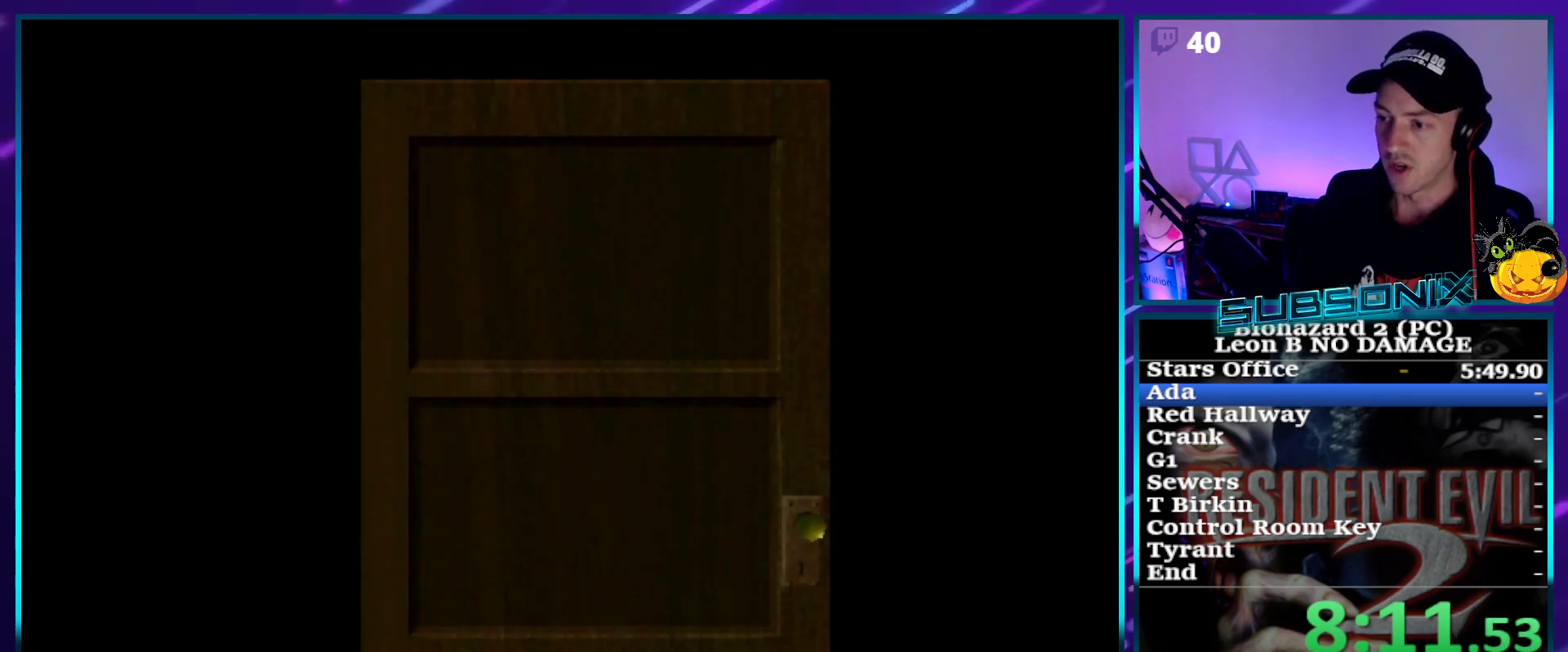
{"buttons": ["DPAD_UP", "DPAD_RIGHT"], "right_stick": "center", "events": []}
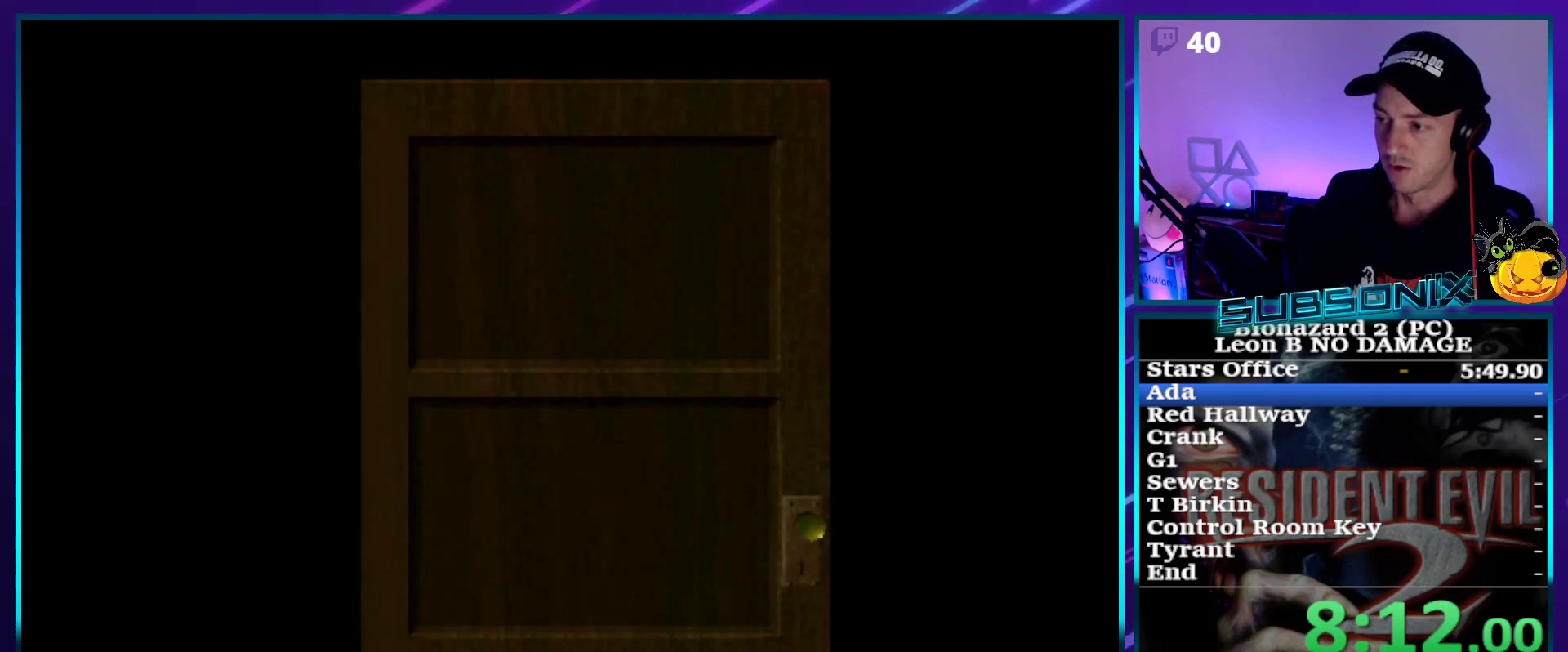
{"buttons": ["DPAD_UP", "DPAD_RIGHT"], "right_stick": "center", "events": []}
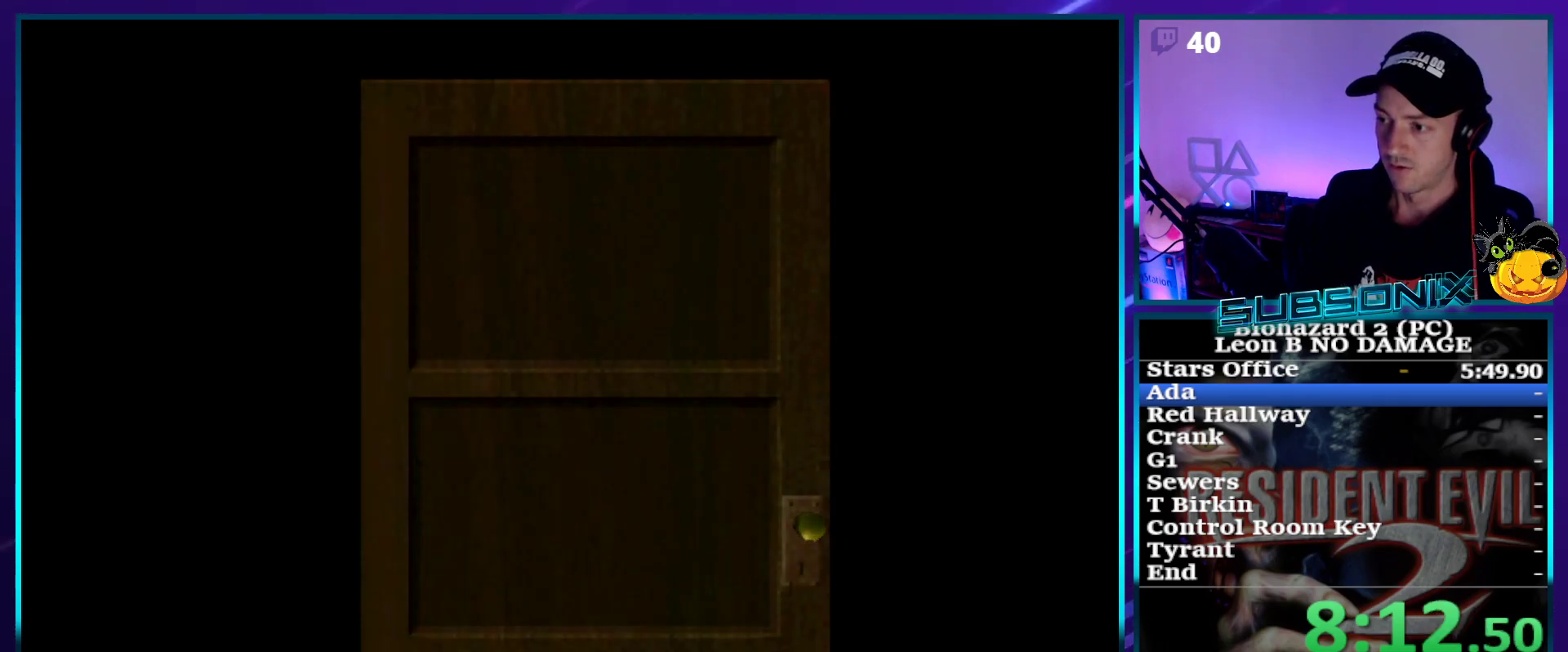
{"buttons": ["SQUARE", "DPAD_UP", "DPAD_RIGHT"], "right_stick": "center", "events": [[117, "SQUARE", "down"]]}
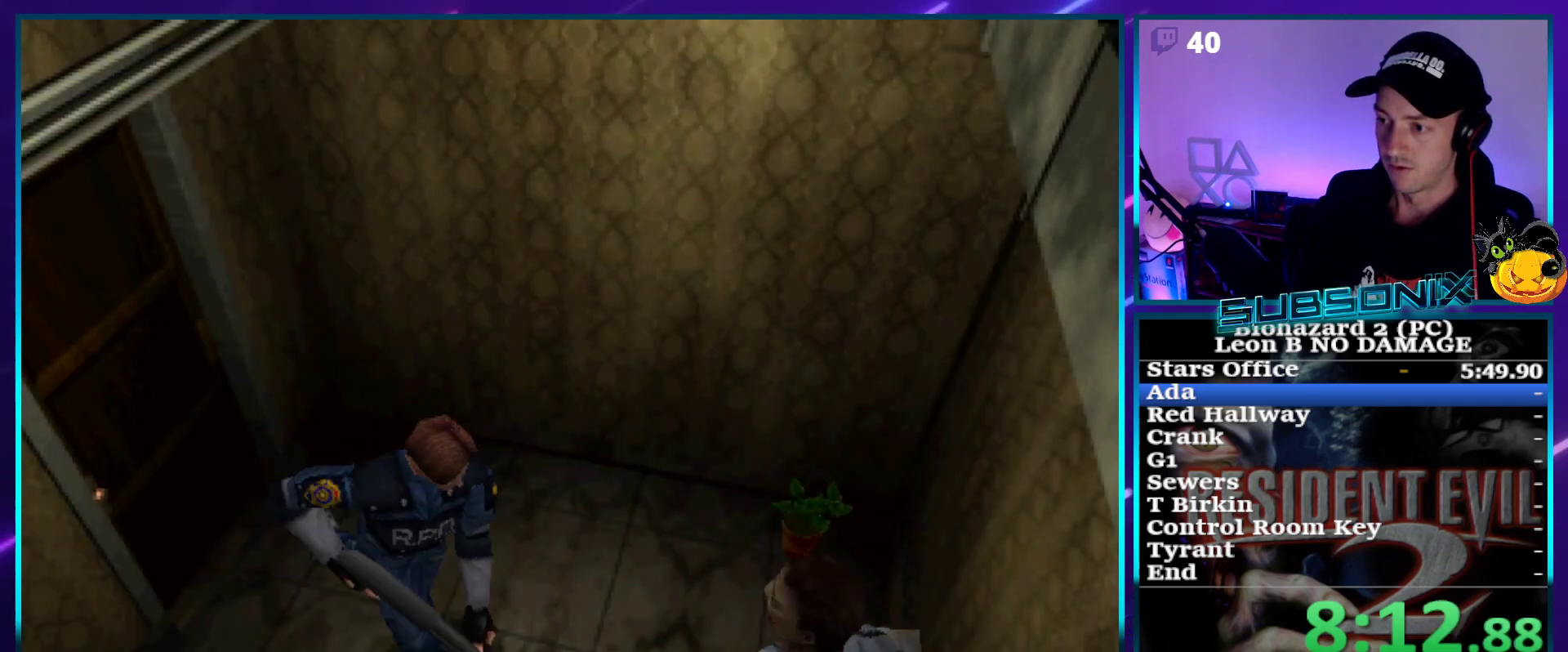
{"buttons": ["SQUARE", "DPAD_UP"], "right_stick": "center", "events": [[300, "DPAD_RIGHT", "up"]]}
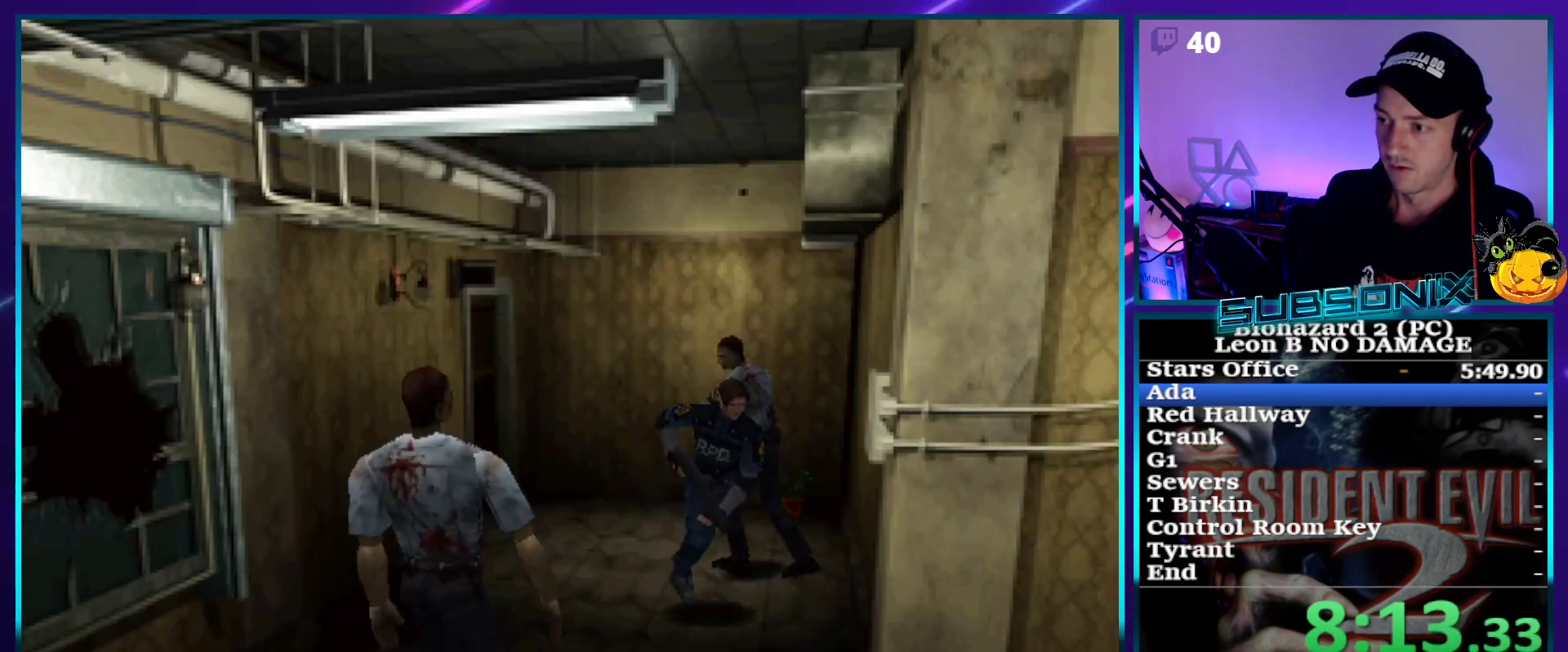
{"buttons": ["SQUARE", "DPAD_UP"], "right_stick": "center", "events": []}
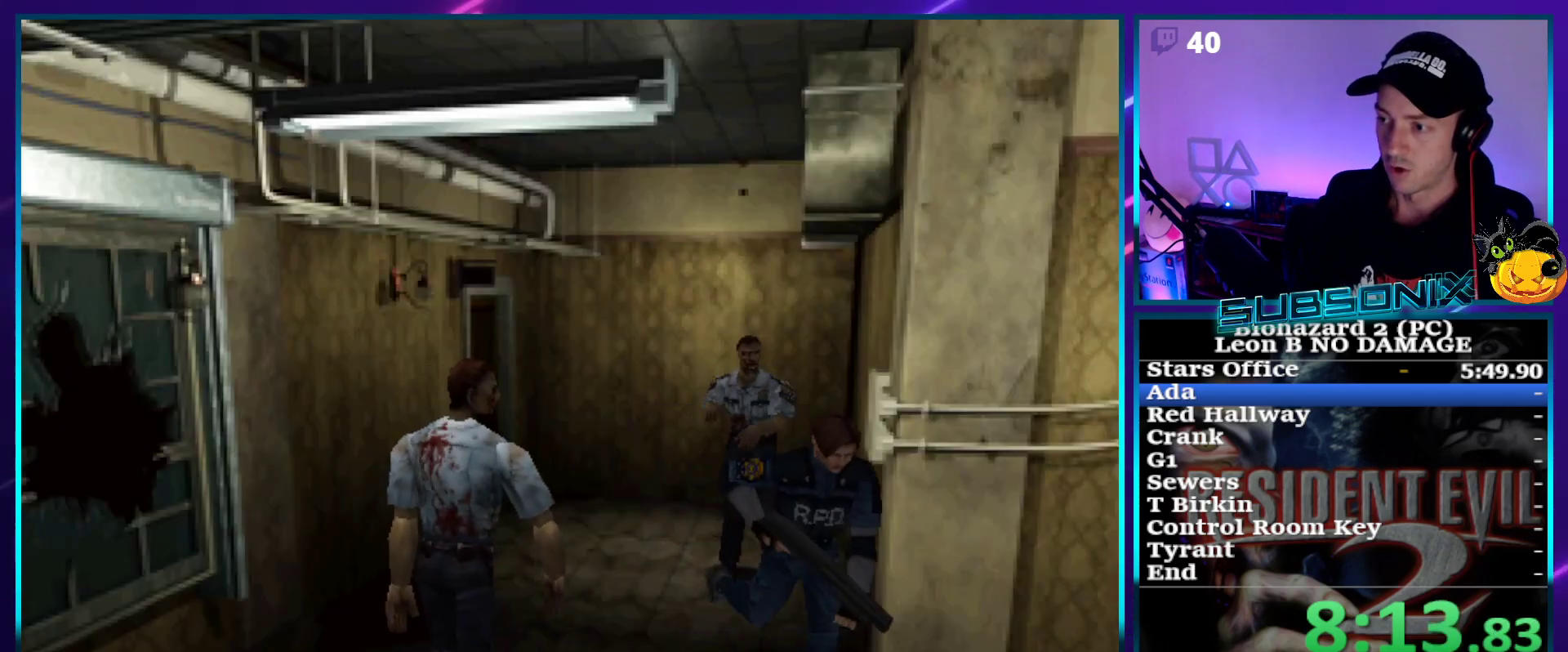
{"buttons": ["SQUARE", "DPAD_UP", "DPAD_LEFT"], "right_stick": "center", "events": [[350, "DPAD_LEFT", "down"]]}
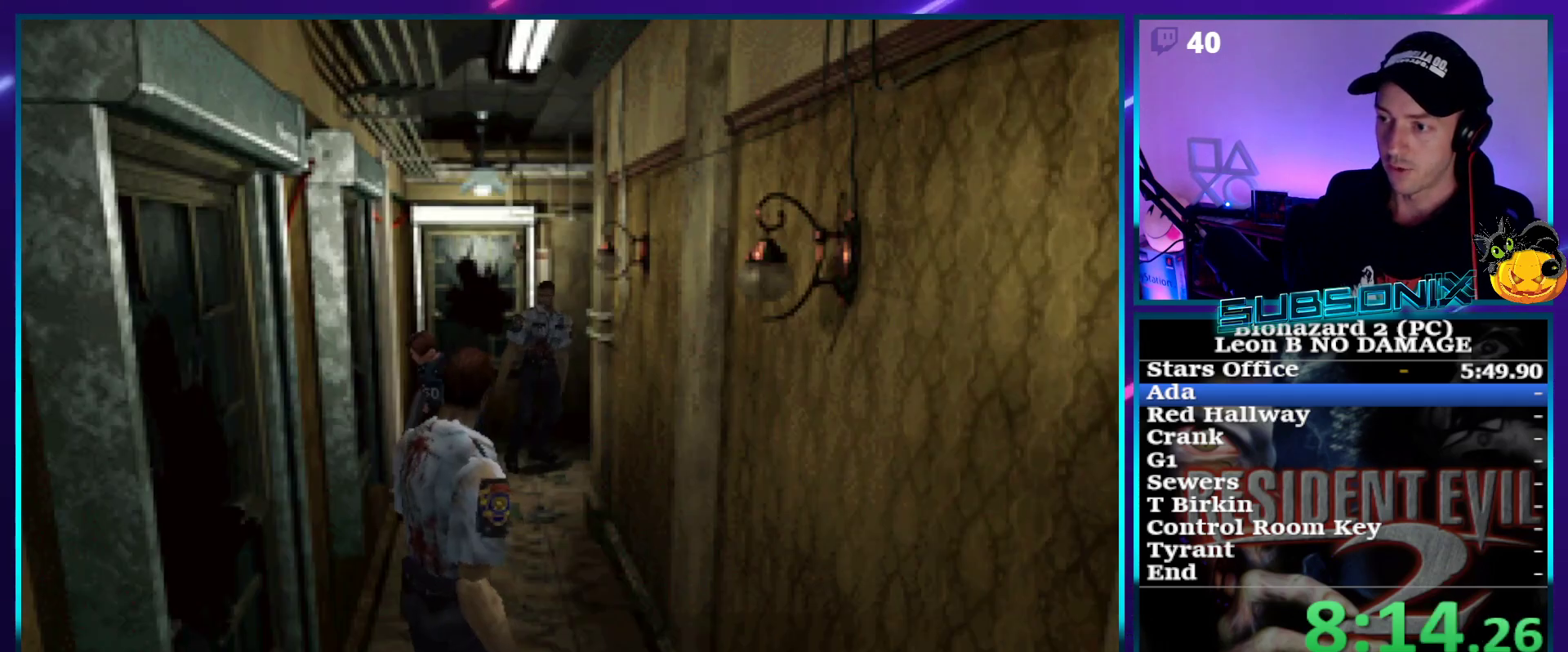
{"buttons": ["SQUARE", "DPAD_UP"], "right_stick": "center", "events": [[167, "DPAD_LEFT", "up"]]}
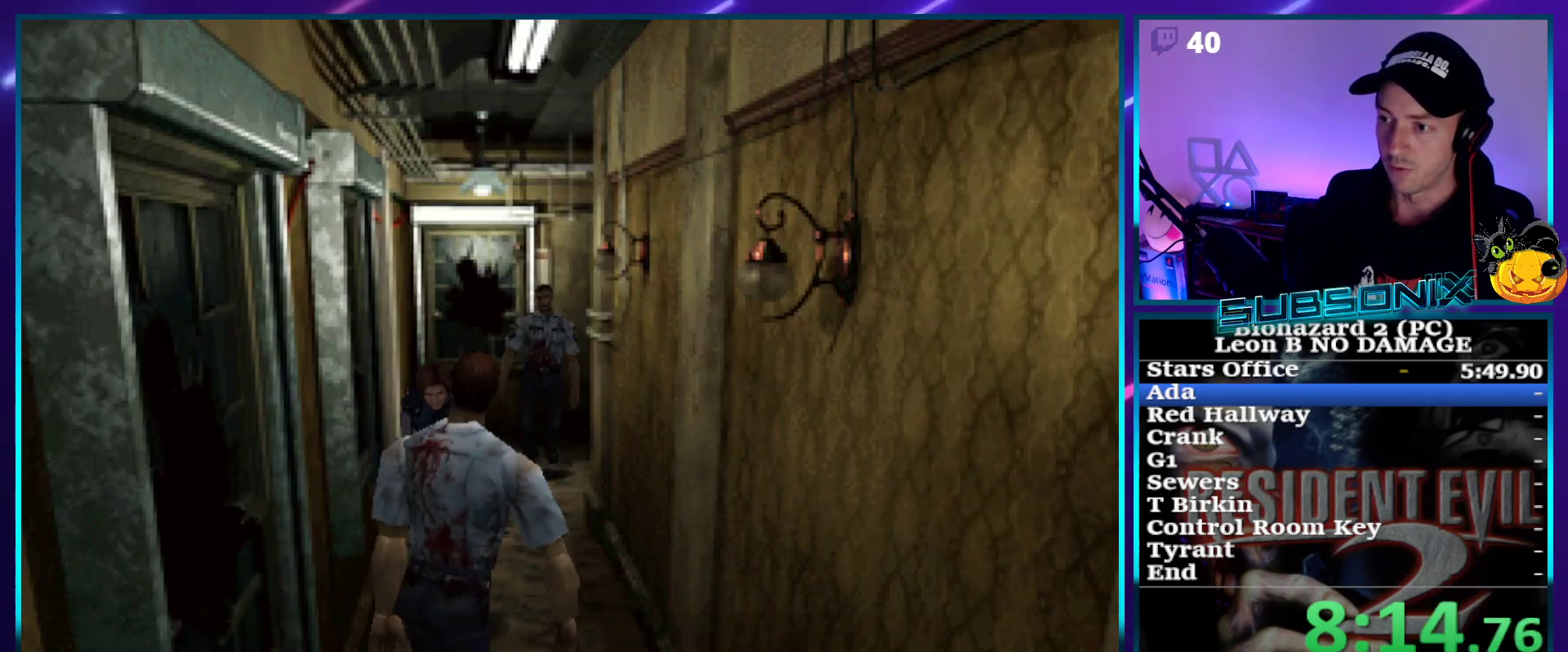
{"buttons": ["SQUARE", "DPAD_UP"], "right_stick": "center", "events": [[117, "DPAD_RIGHT", "down"], [200, "DPAD_RIGHT", "up"]]}
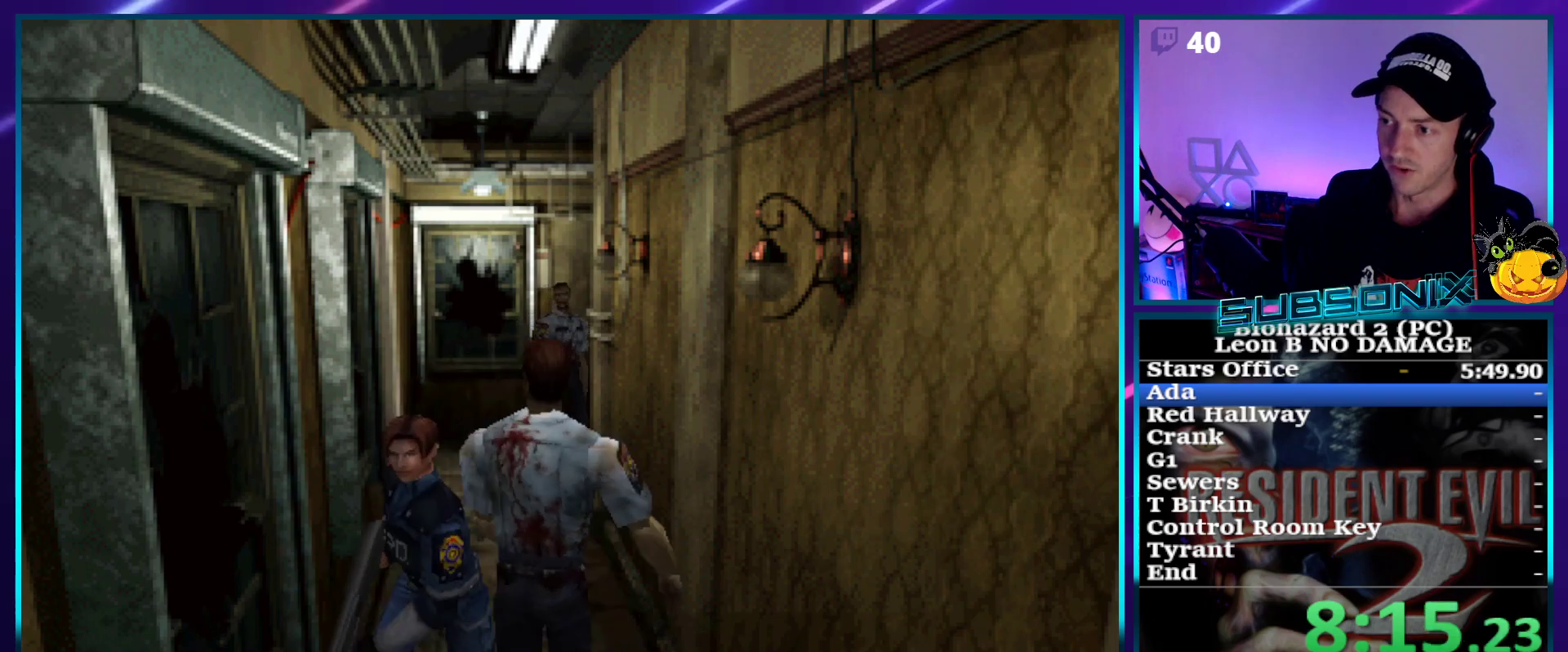
{"buttons": ["SQUARE", "DPAD_UP", "DPAD_LEFT"], "right_stick": "center", "events": [[433, "DPAD_LEFT", "down"]]}
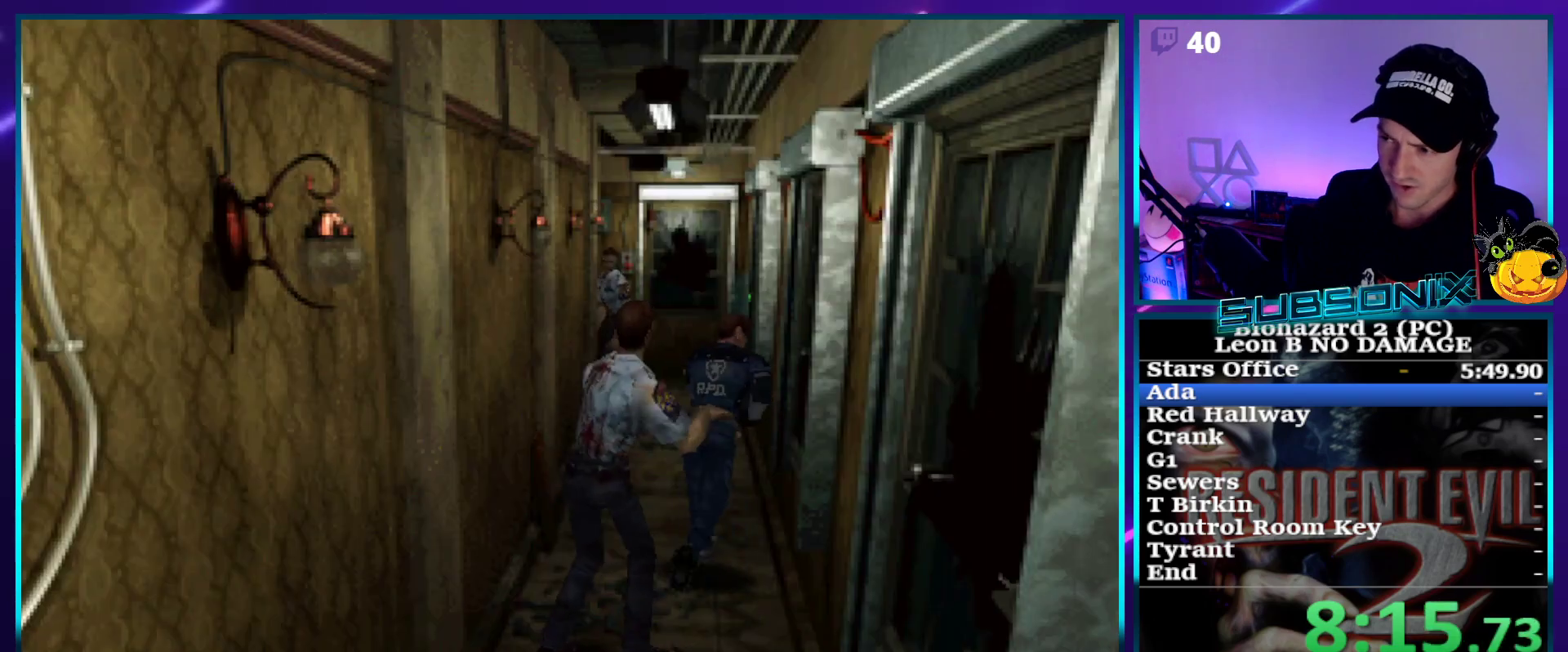
{"buttons": ["SQUARE", "DPAD_UP"], "right_stick": "center", "events": [[17, "DPAD_LEFT", "up"]]}
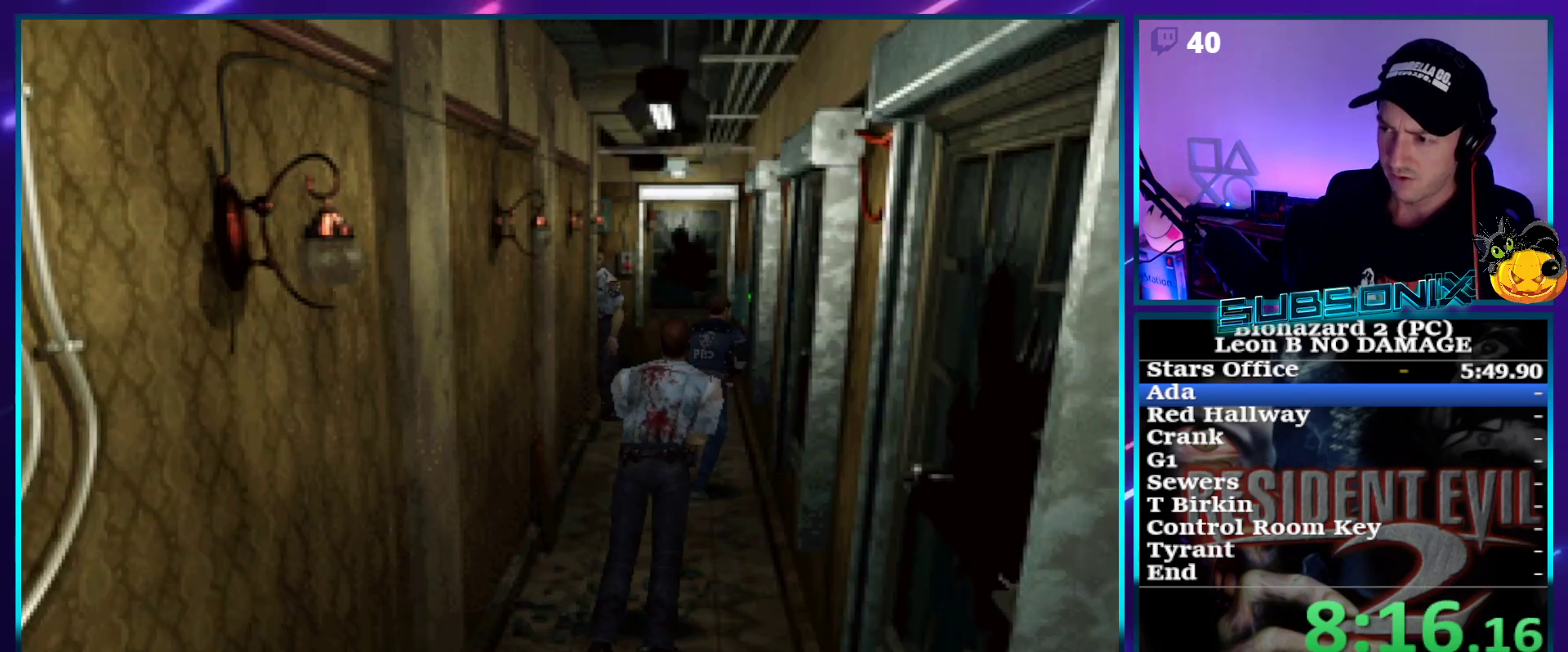
{"buttons": ["SQUARE", "DPAD_UP"], "right_stick": "center", "events": [[350, "DPAD_LEFT", "down"], [450, "DPAD_LEFT", "up"]]}
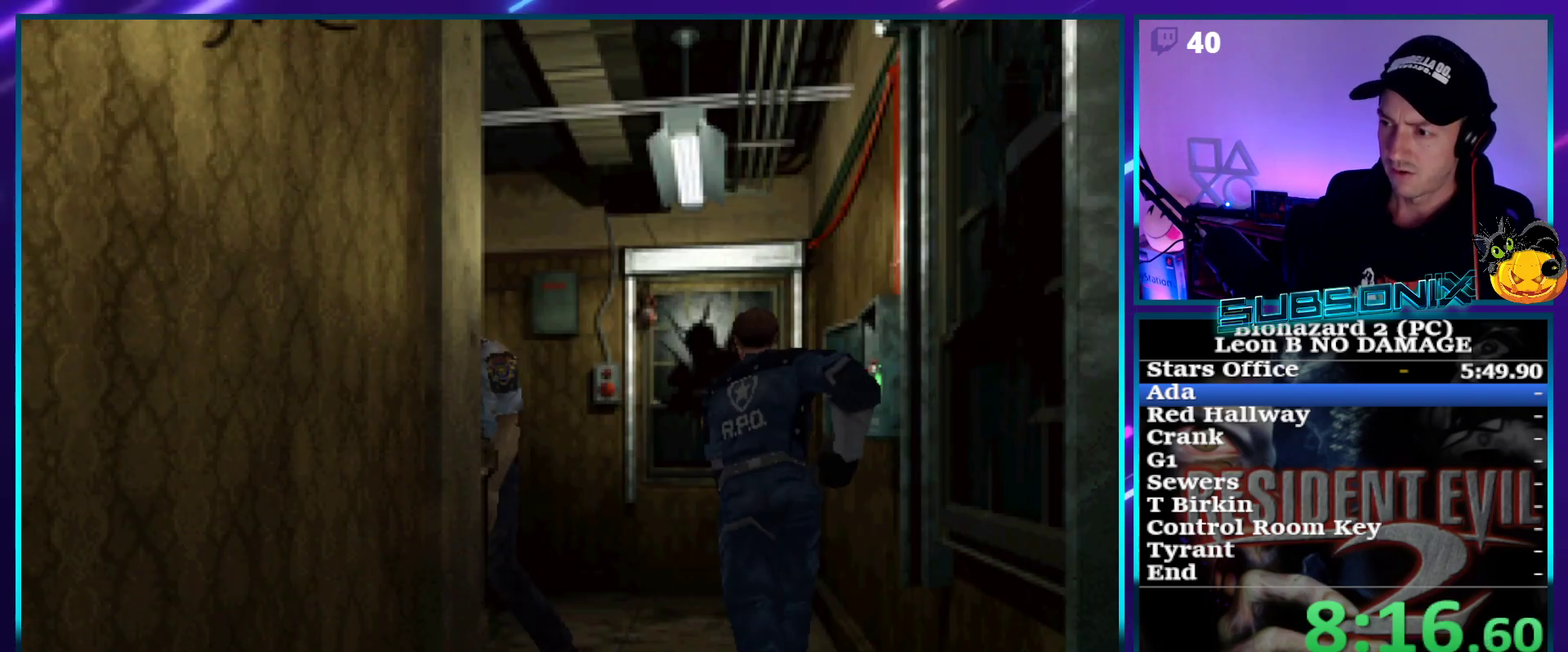
{"buttons": ["SQUARE", "DPAD_UP", "DPAD_LEFT"], "right_stick": "center", "events": [[183, "DPAD_LEFT", "down"]]}
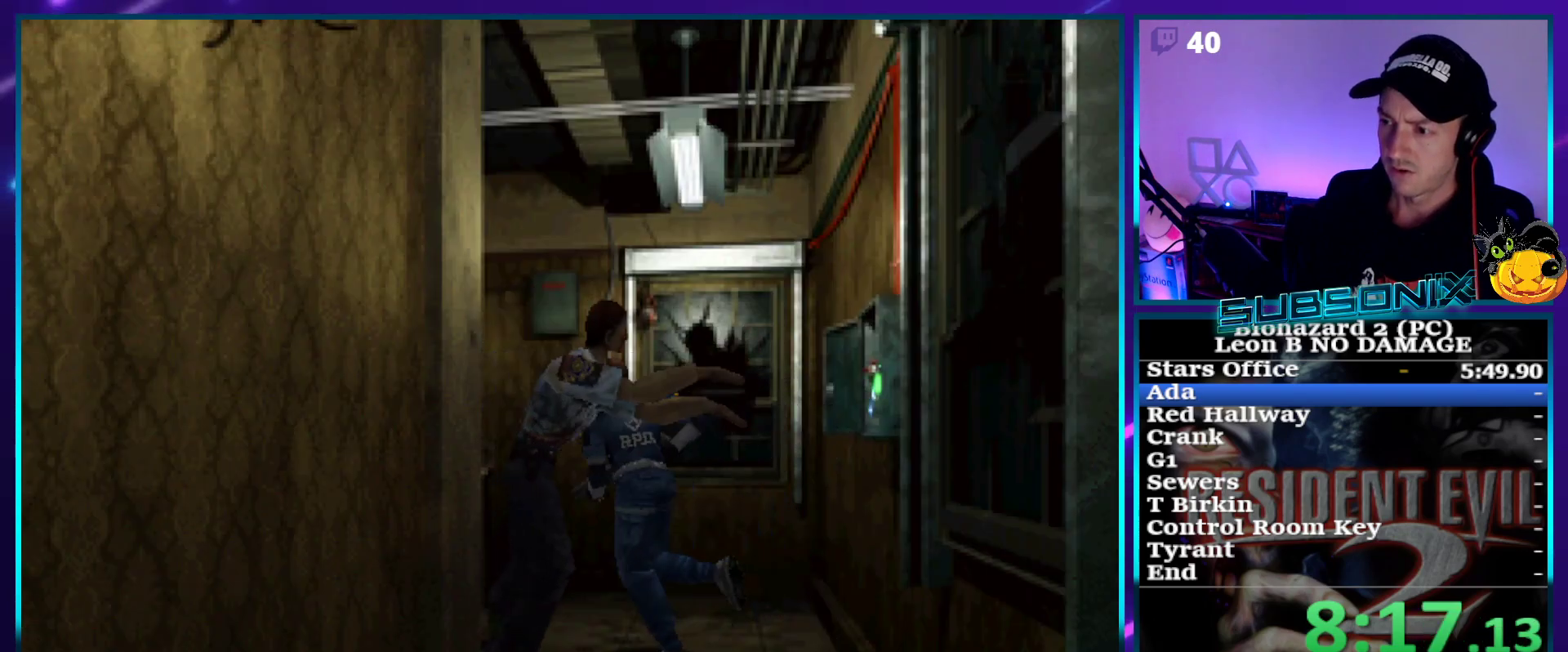
{"buttons": ["CROSS", "SQUARE", "DPAD_UP", "DPAD_LEFT"], "right_stick": "center", "events": [[17, "DPAD_LEFT", "up"], [250, "CROSS", "down"], [283, "DPAD_LEFT", "down"], [367, "CROSS", "up"], [433, "CROSS", "down"]]}
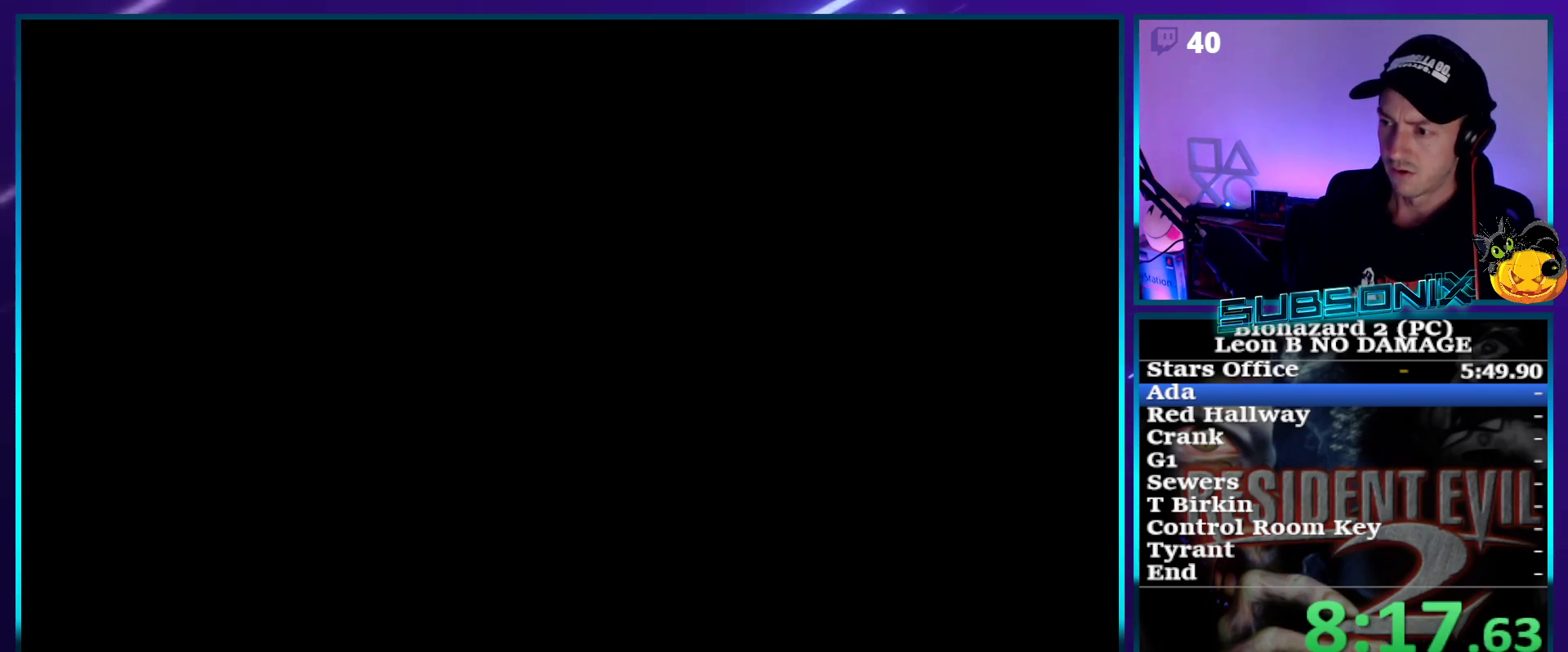
{"buttons": ["SQUARE", "DPAD_UP"], "right_stick": "center", "events": [[50, "CROSS", "up"], [67, "DPAD_LEFT", "up"], [117, "CROSS", "down"], [200, "CROSS", "up"], [217, "DPAD_UP", "up"], [350, "DPAD_UP", "down"]]}
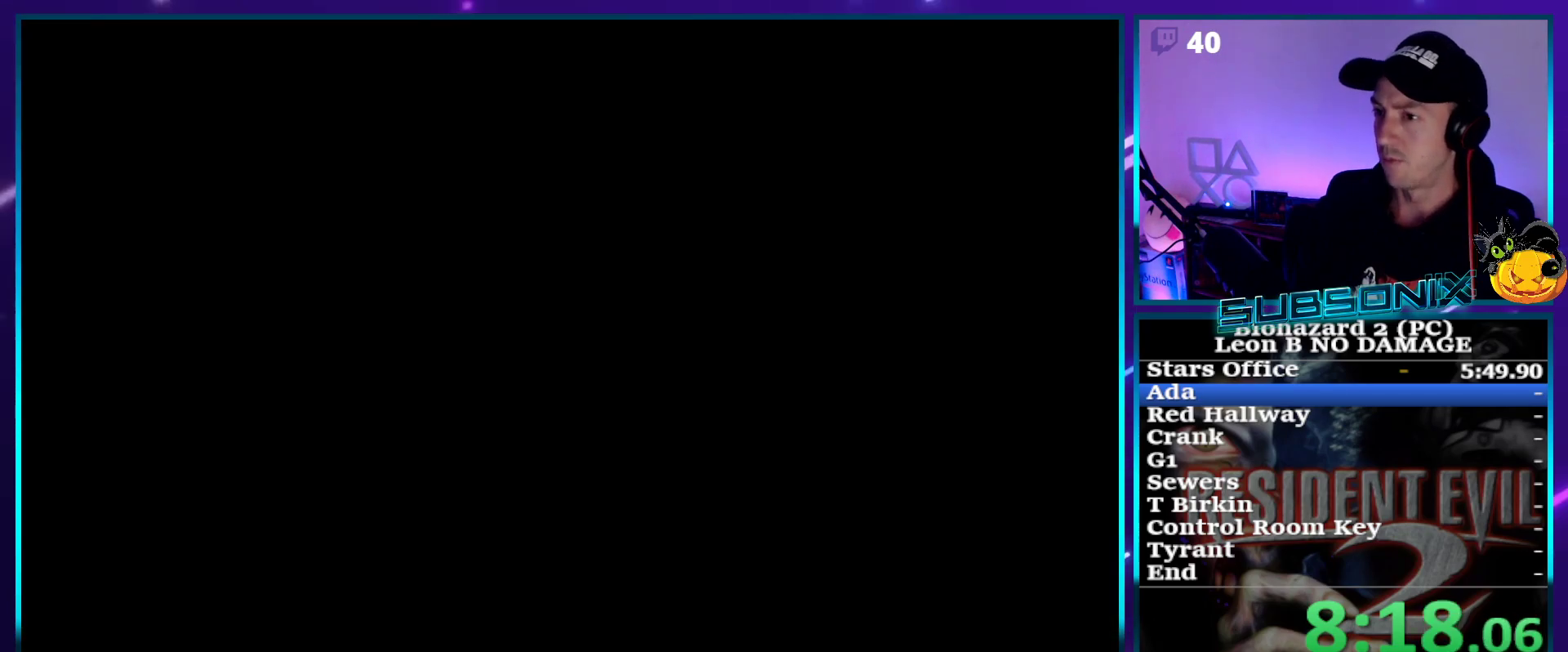
{"buttons": ["SQUARE", "DPAD_UP"], "right_stick": "center", "events": [[300, "DPAD_UP", "up"], [467, "DPAD_UP", "down"]]}
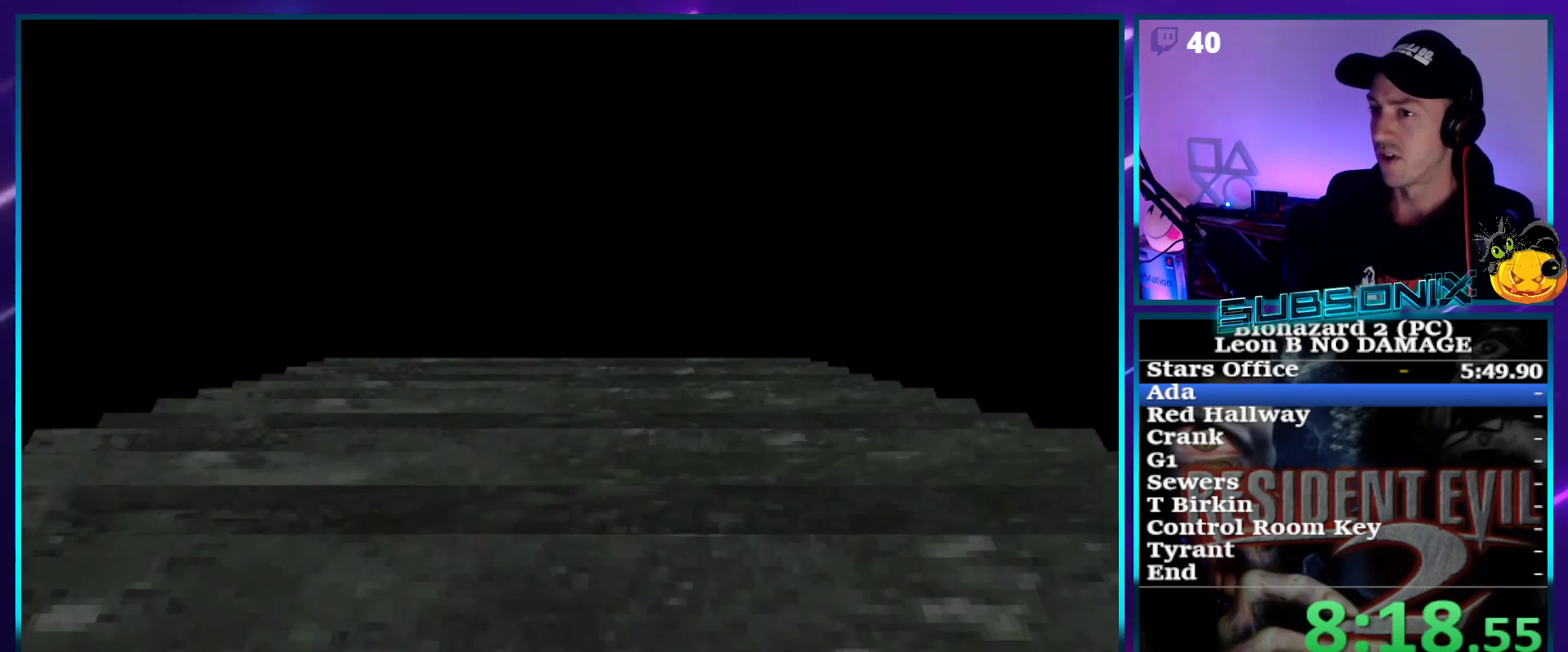
{"buttons": ["SQUARE", "DPAD_UP"], "right_stick": "center", "events": []}
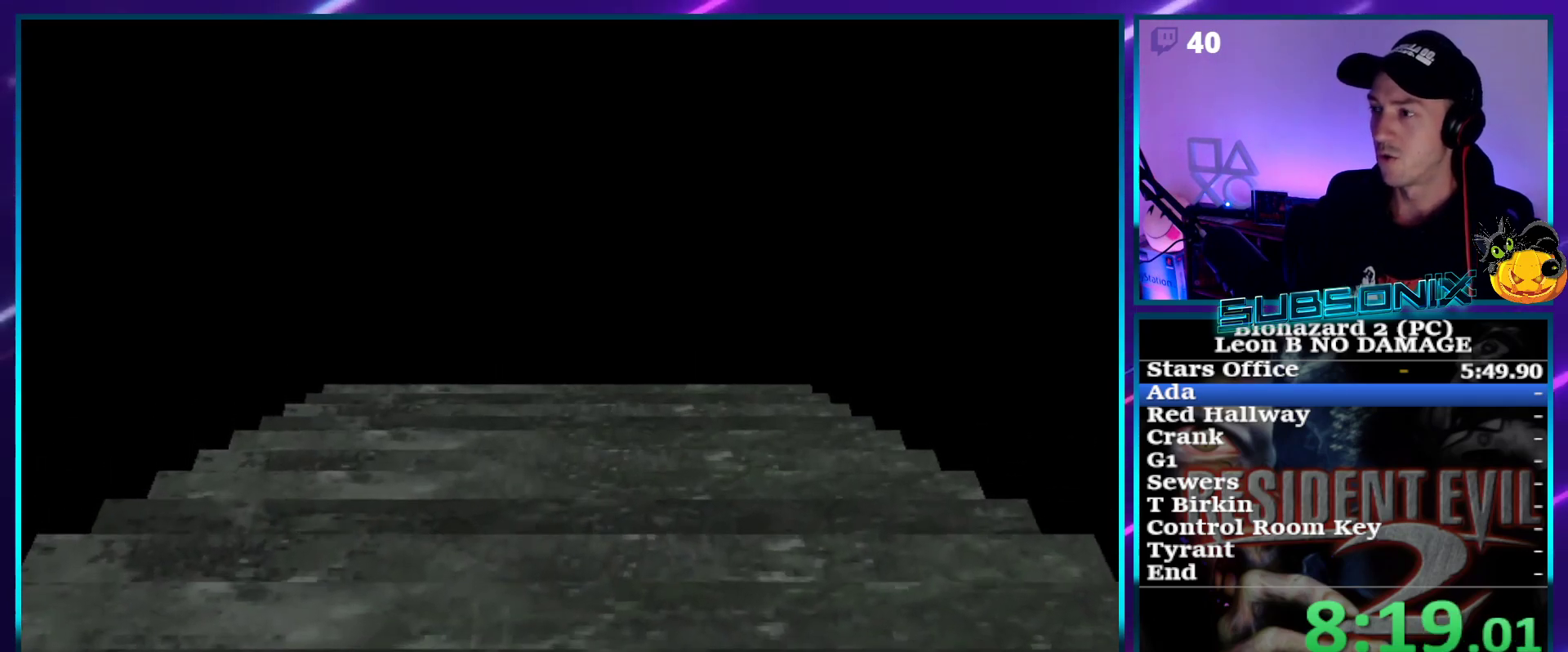
{"buttons": ["SQUARE", "DPAD_UP"], "right_stick": "center", "events": []}
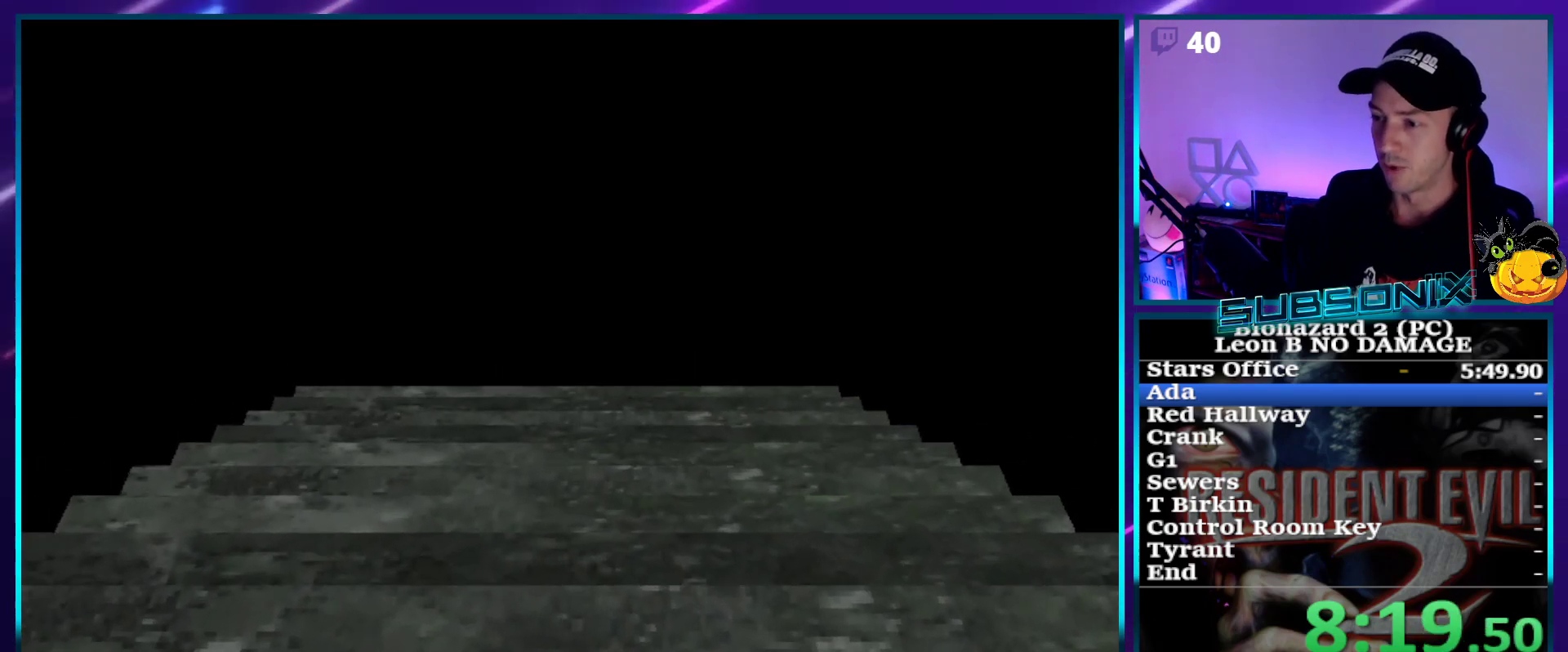
{"buttons": ["CROSS", "SQUARE", "DPAD_UP"], "right_stick": "center", "events": [[467, "CROSS", "down"]]}
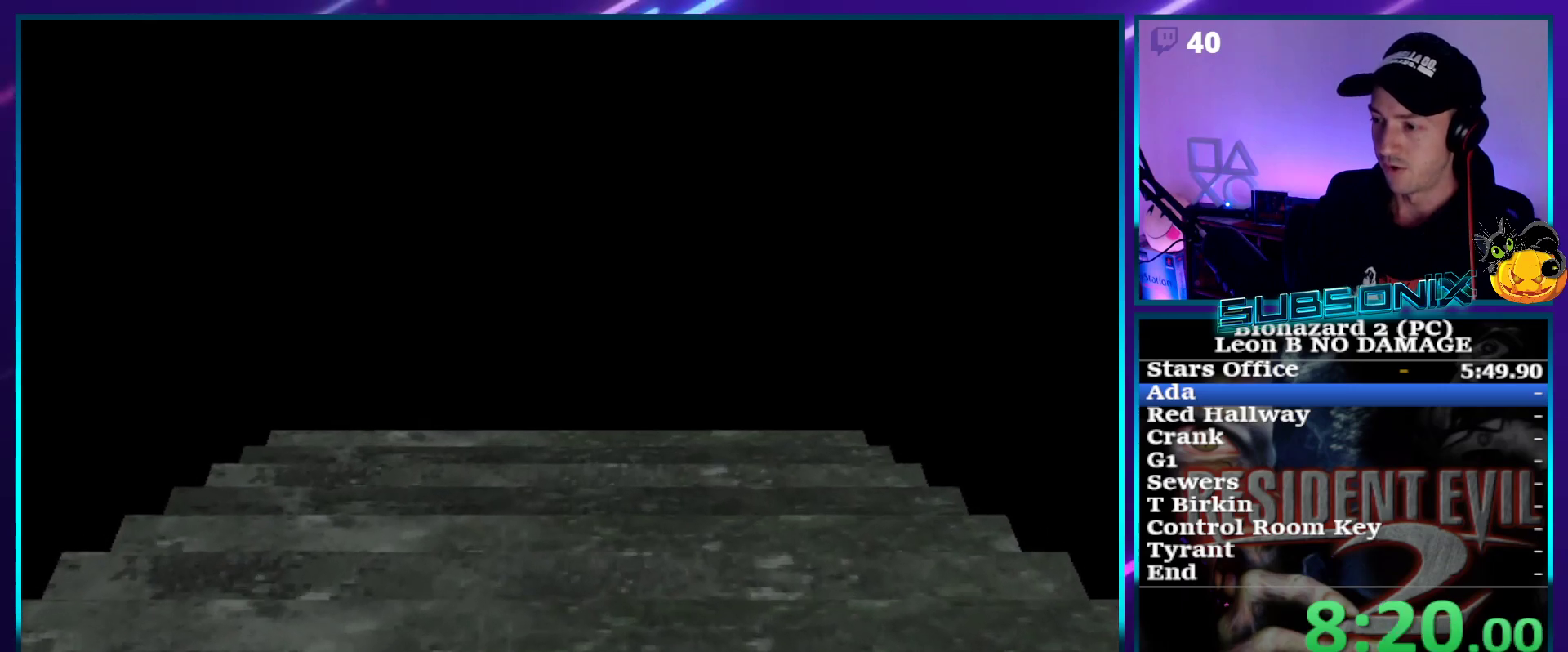
{"buttons": ["SQUARE", "DPAD_UP"], "right_stick": "center", "events": [[100, "CROSS", "up"]]}
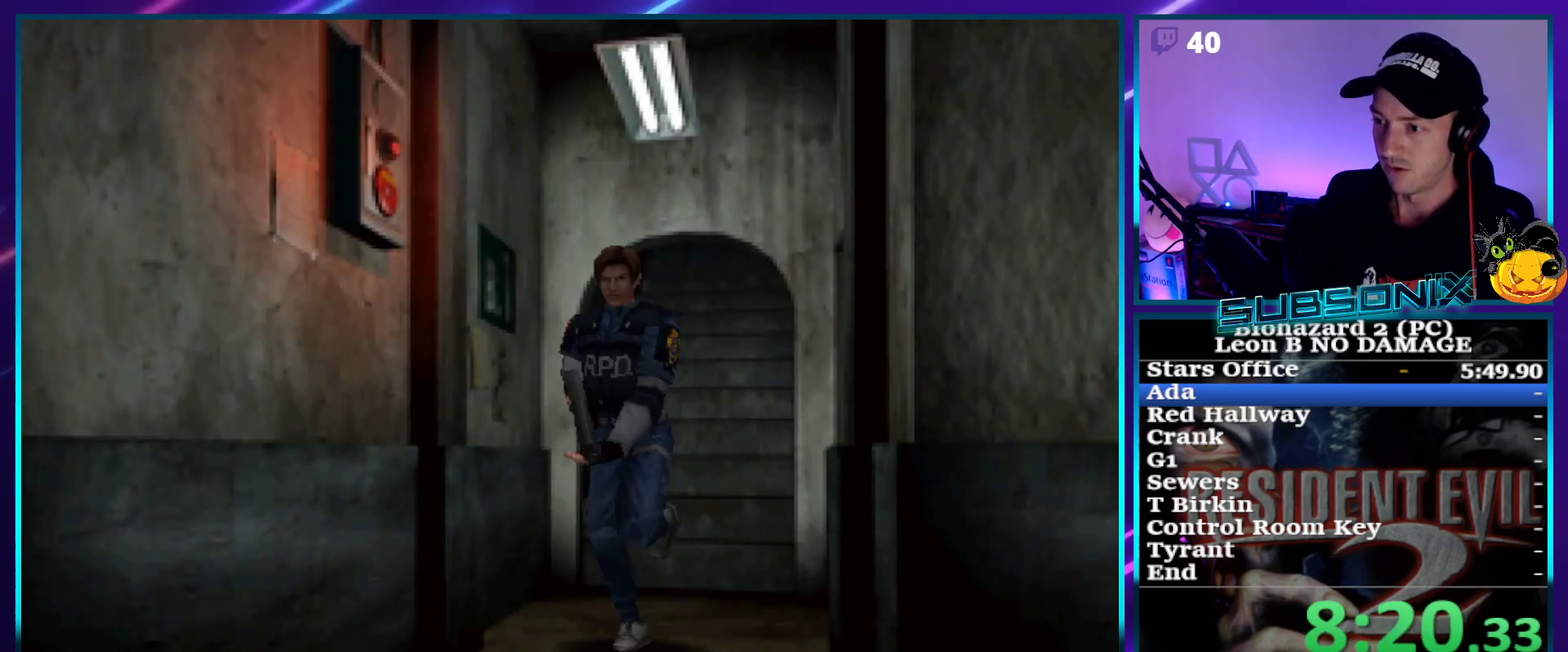
{"buttons": ["SQUARE", "DPAD_UP", "DPAD_LEFT"], "right_stick": "center", "events": [[100, "DPAD_LEFT", "down"]]}
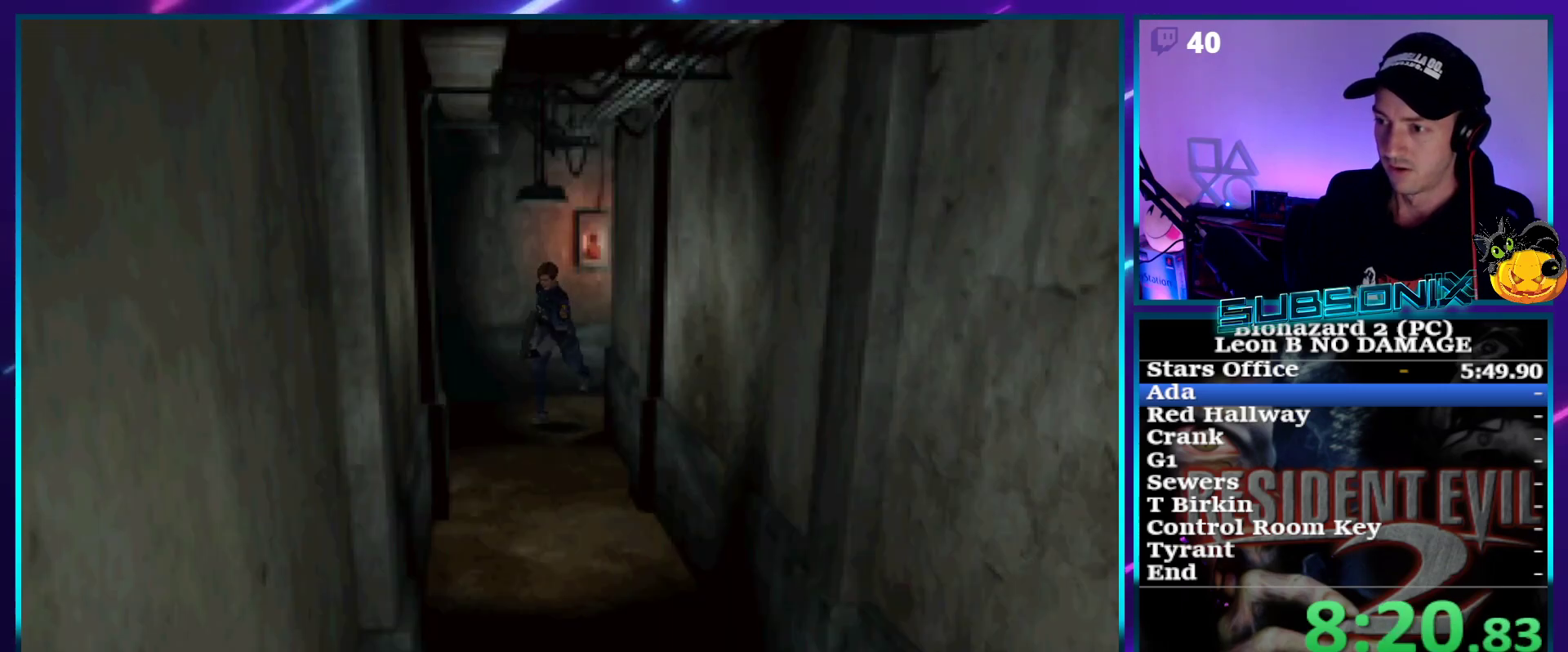
{"buttons": ["SQUARE", "DPAD_UP"], "right_stick": "center", "events": [[217, "DPAD_LEFT", "up"]]}